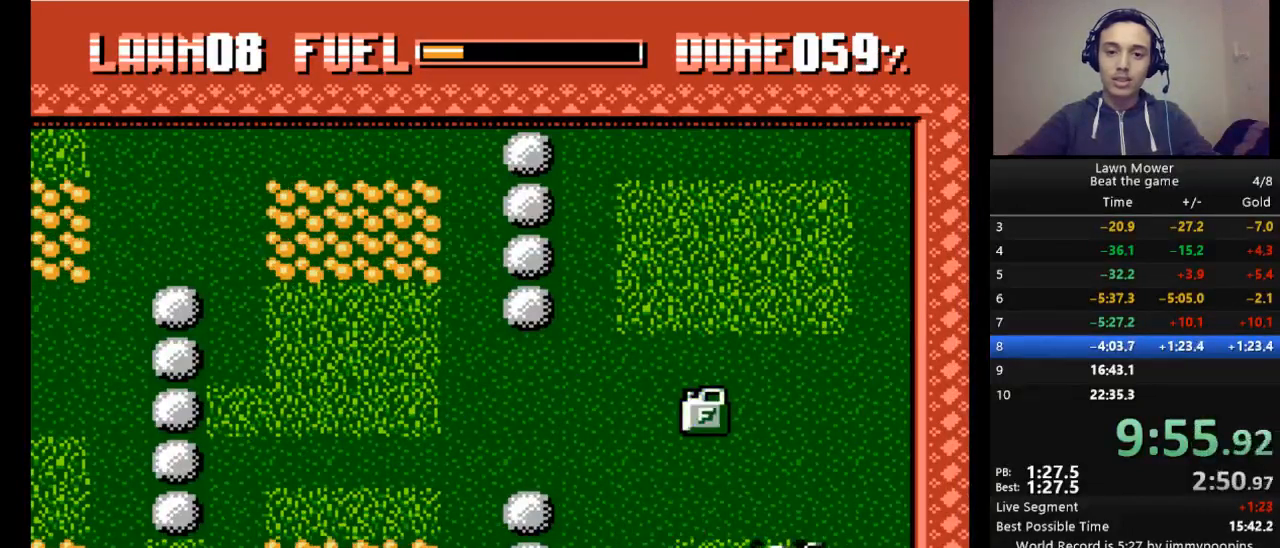
Gameplay with keyboard; each line is a JSON object with the keys held at the frame after it. "events" lists presses ("down") and releases ("up") of "down", "escape", "left", "r", "return", "right", "s", "space" and "up" between this image and that frame as [ms after this image, input, new state], when the widget could be followed in between. No other keys are recorded. Mouse input is not recorded.
{"keys": ["up"], "events": [[267, "s", "up"], [267, "up", "down"]]}
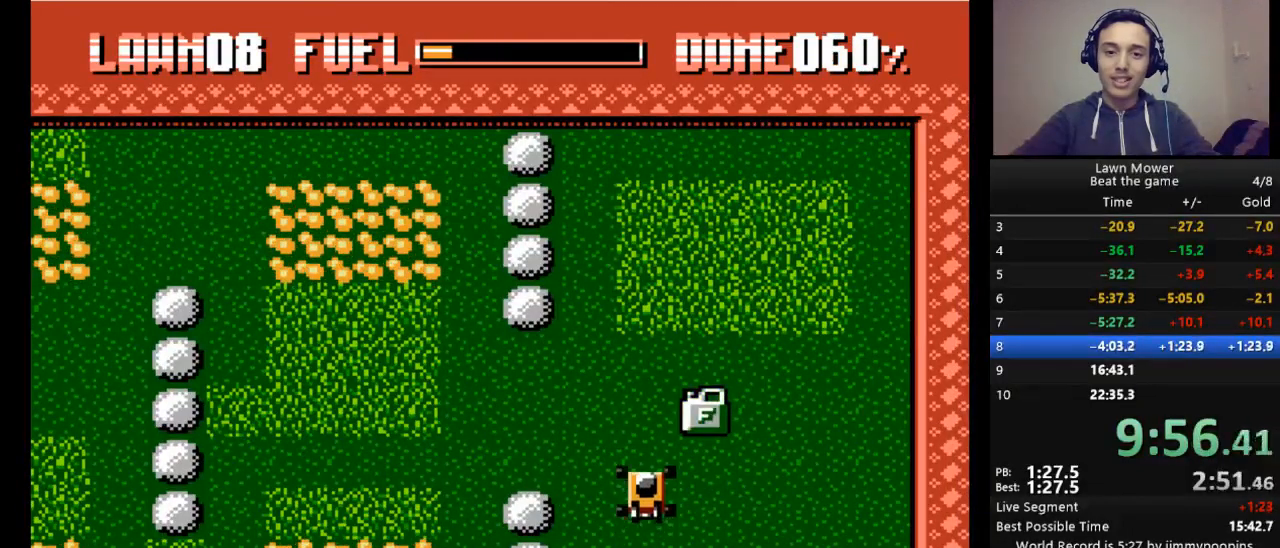
{"keys": ["right"], "events": [[267, "right", "down"], [333, "up", "up"]]}
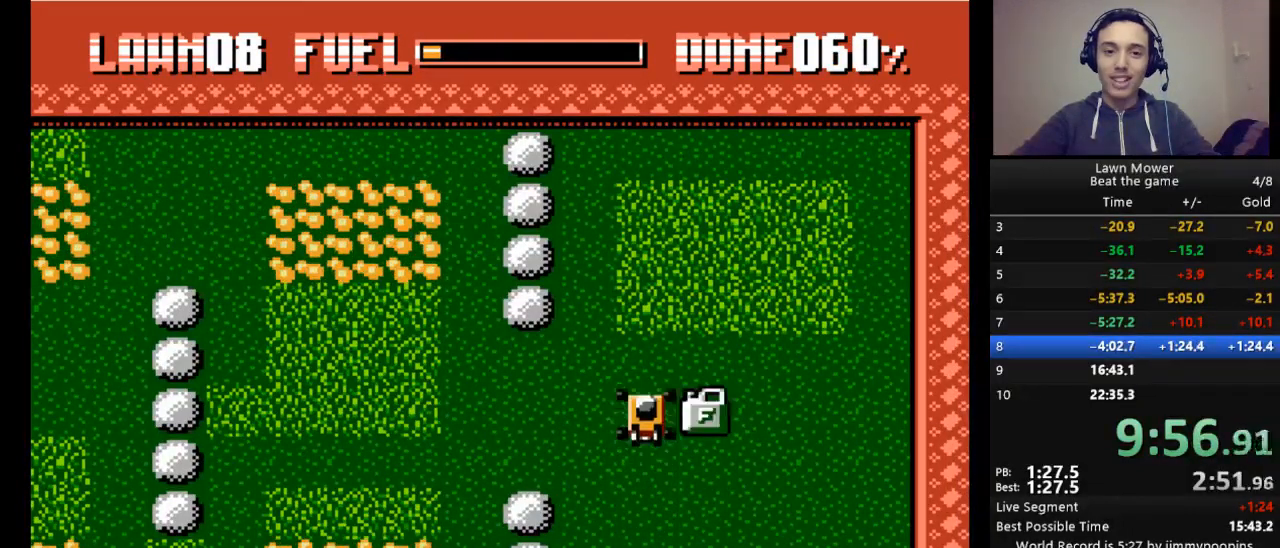
{"keys": ["s", "up"], "events": [[200, "up", "down"], [233, "right", "up"], [233, "s", "down"]]}
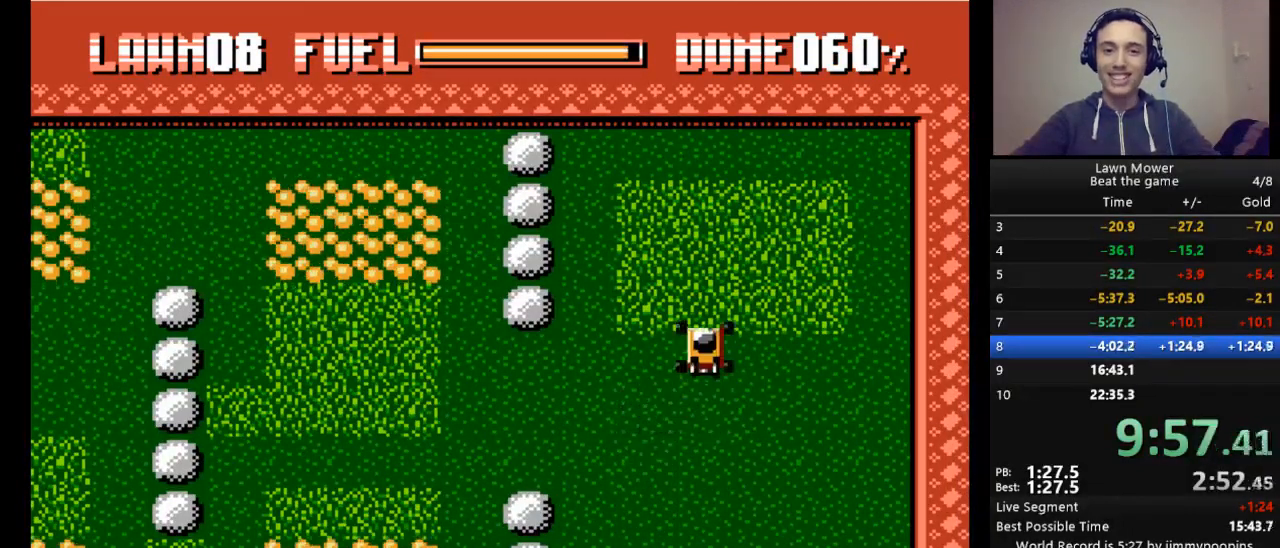
{"keys": ["left", "s"], "events": [[367, "up", "up"], [500, "left", "down"]]}
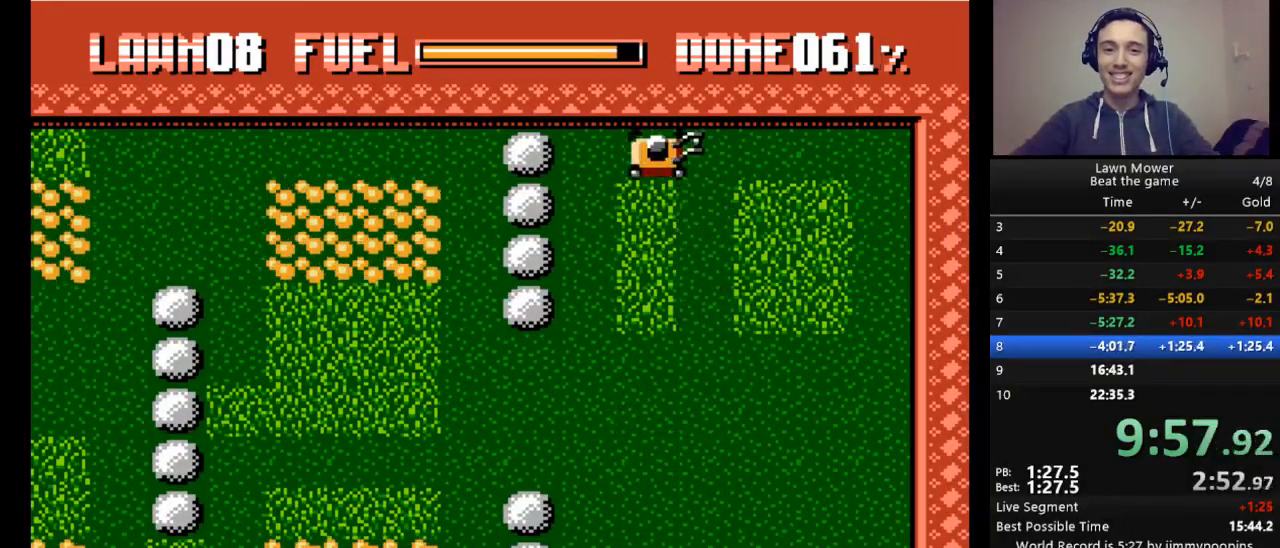
{"keys": ["right", "s"], "events": [[100, "down", "down"], [133, "left", "up"], [467, "down", "up"], [500, "right", "down"]]}
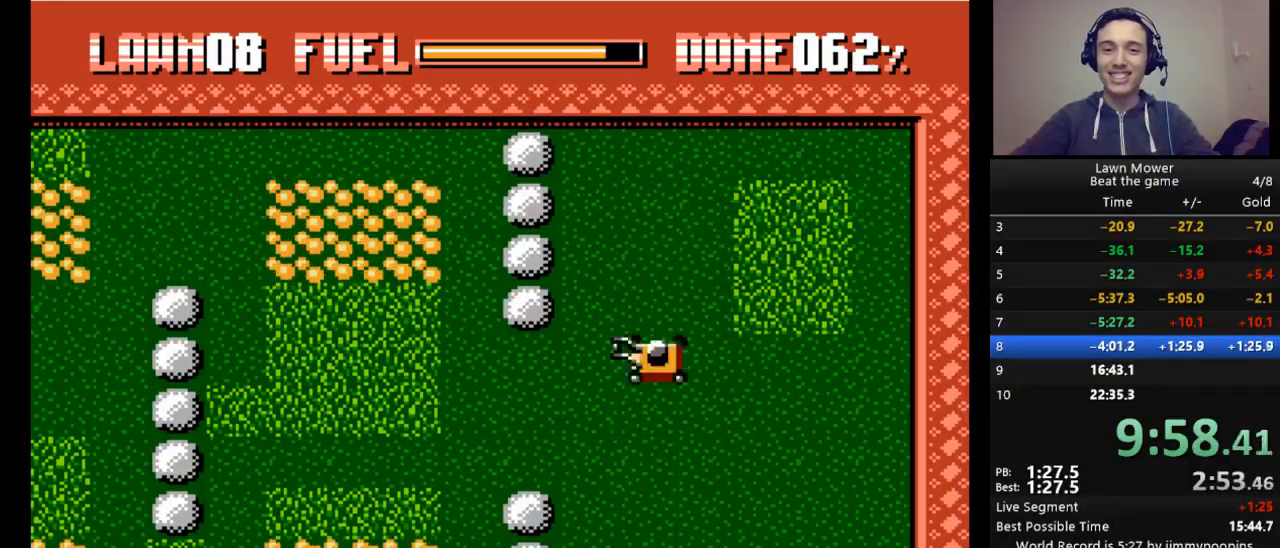
{"keys": ["s", "up"], "events": [[333, "up", "down"], [400, "right", "up"]]}
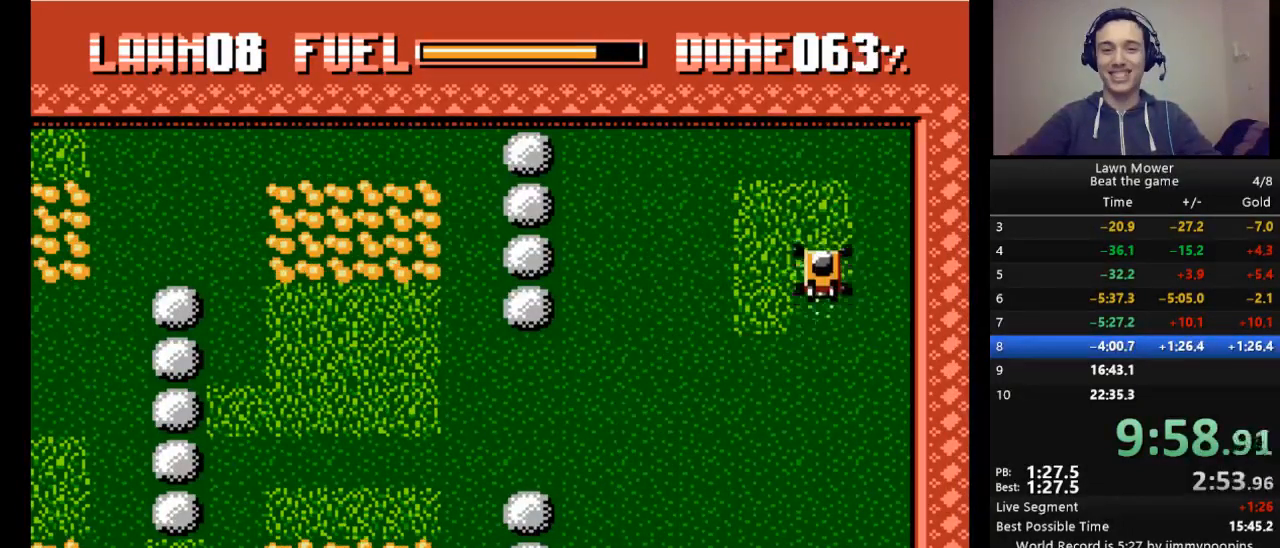
{"keys": ["down", "s"], "events": [[200, "up", "up"], [267, "left", "down"], [367, "down", "down"], [400, "left", "up"]]}
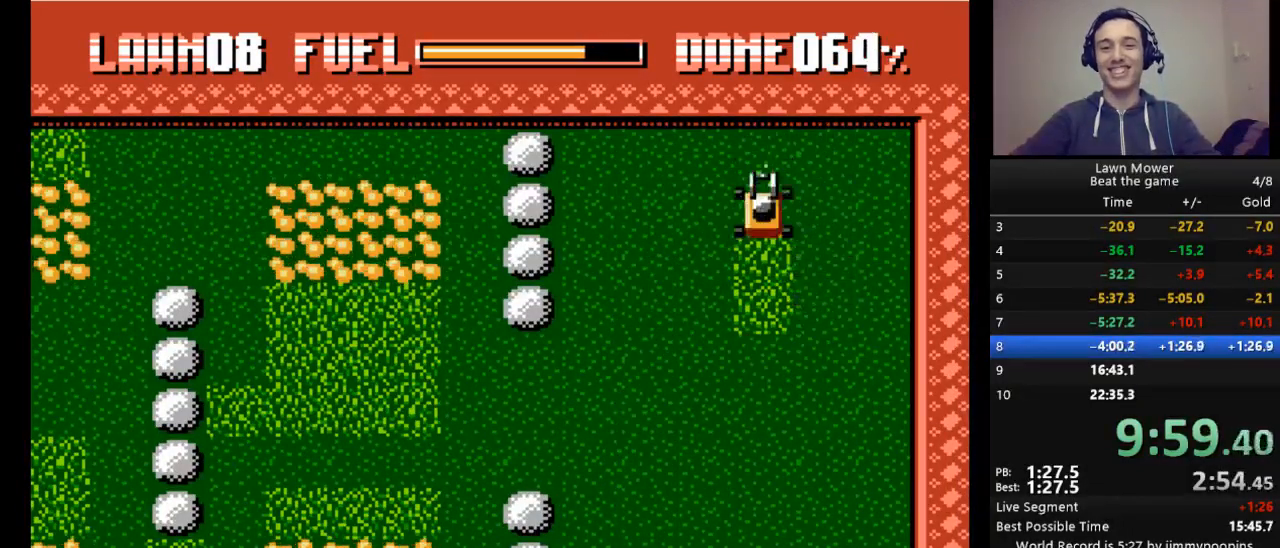
{"keys": ["left"], "events": [[233, "s", "up"], [367, "left", "down"], [400, "down", "up"]]}
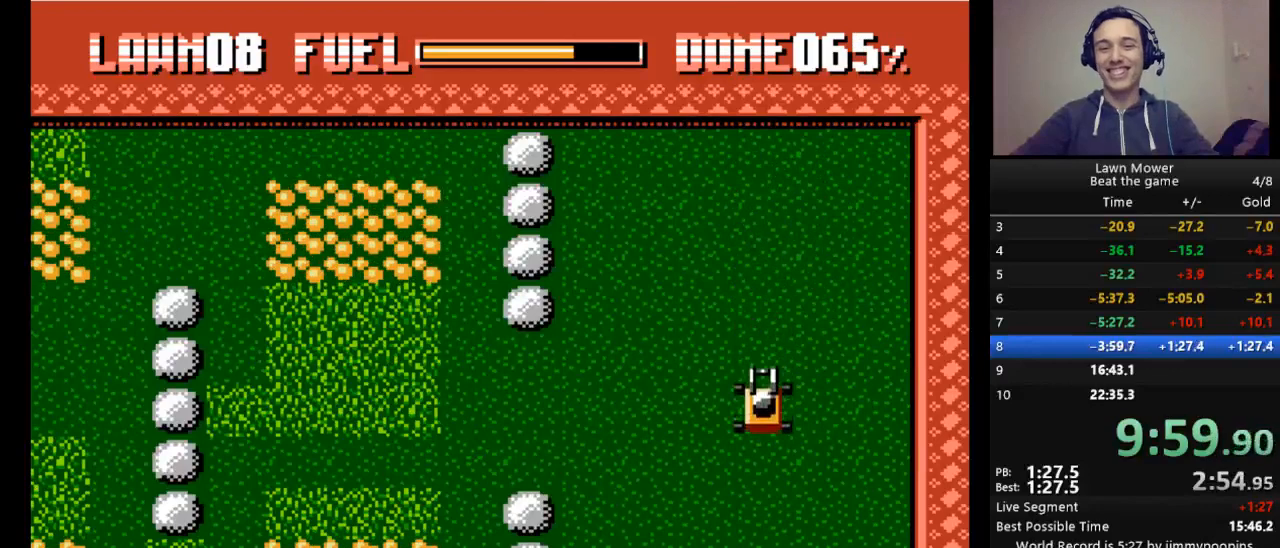
{"keys": ["left", "s"], "events": [[67, "s", "down"]]}
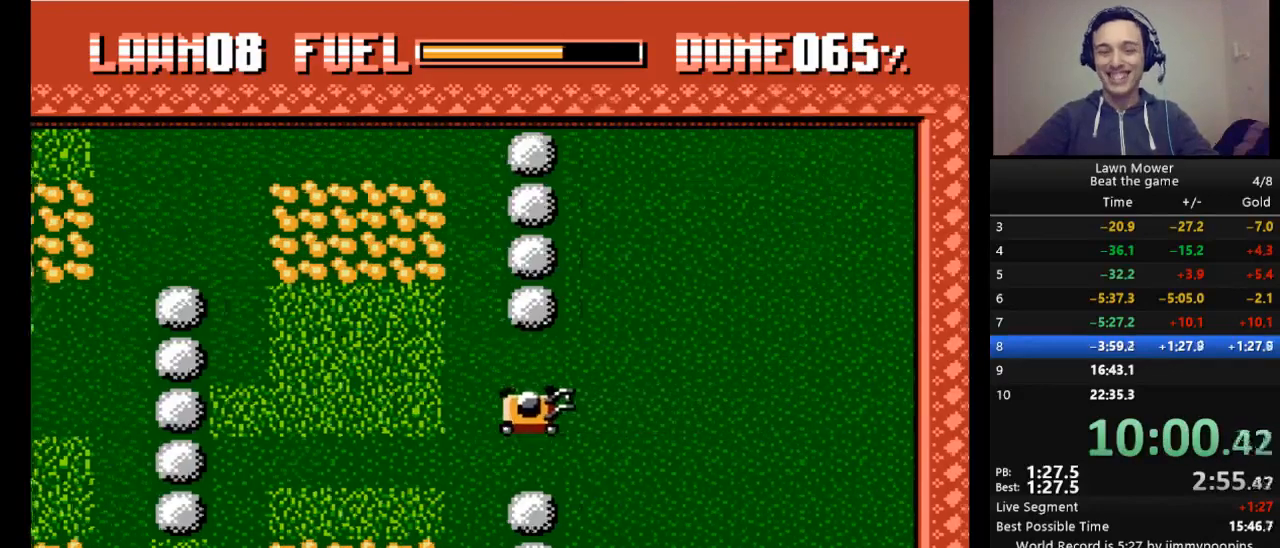
{"keys": ["left"], "events": [[133, "s", "up"]]}
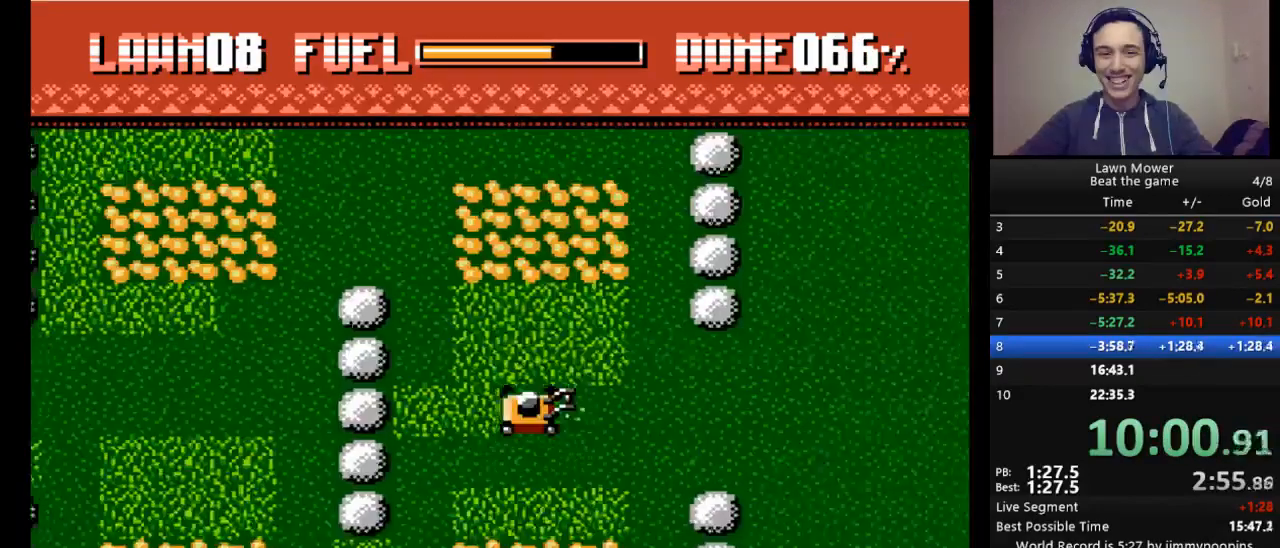
{"keys": ["left"], "events": []}
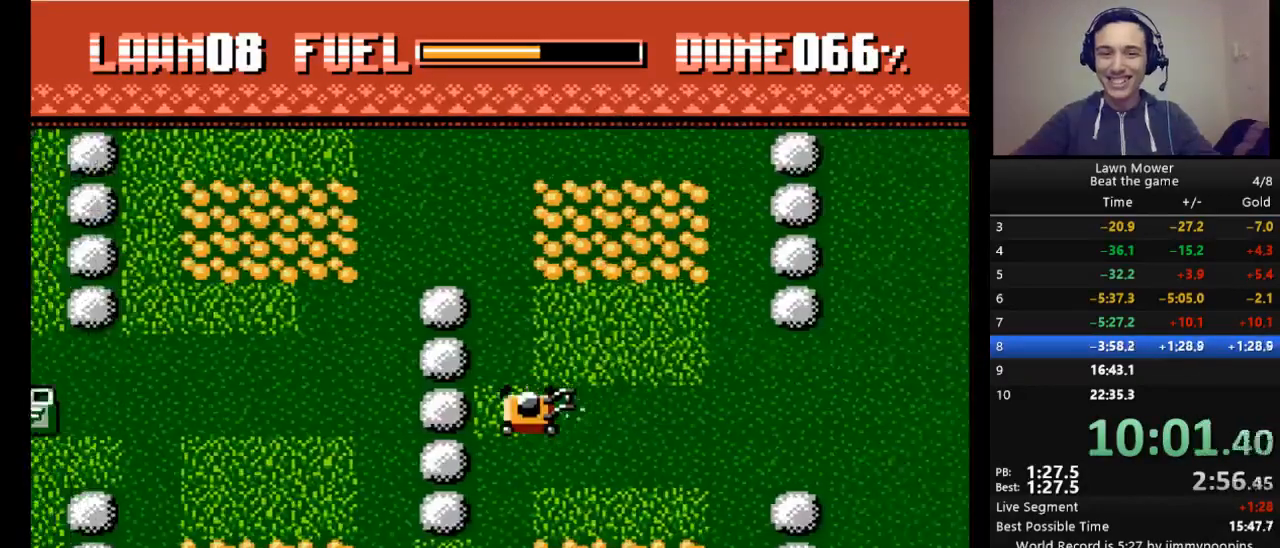
{"keys": ["up"], "events": [[100, "up", "down"], [133, "left", "up"]]}
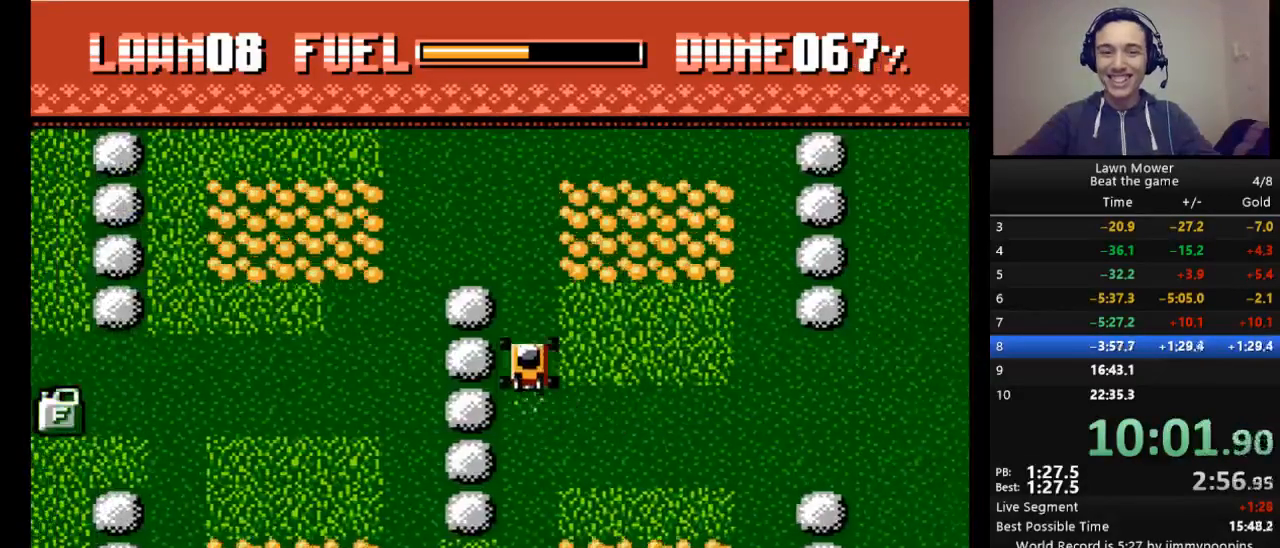
{"keys": ["right"], "events": [[33, "right", "down"], [67, "s", "down"], [67, "up", "up"], [433, "s", "up"]]}
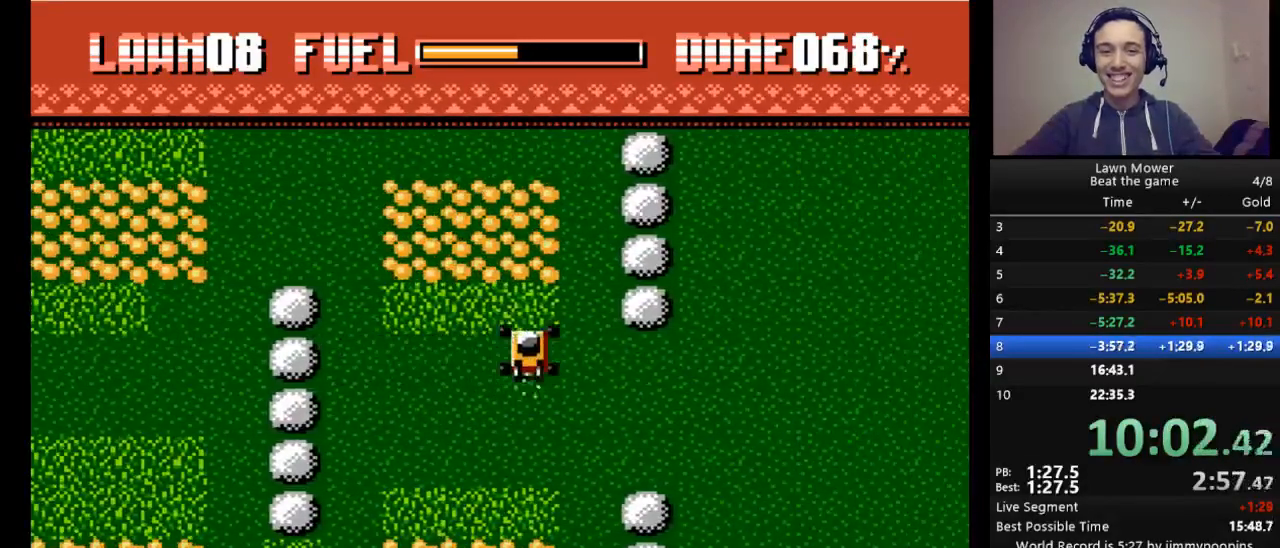
{"keys": ["left"], "events": [[33, "up", "down"], [100, "right", "up"], [167, "left", "down"], [233, "up", "up"]]}
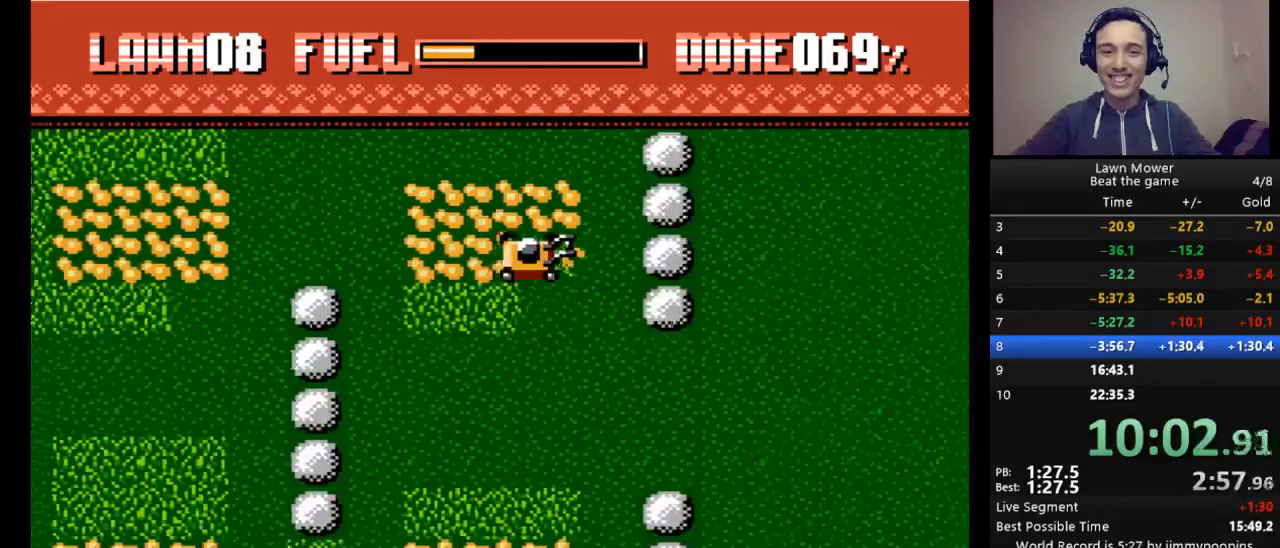
{"keys": ["left", "s"], "events": [[433, "s", "down"]]}
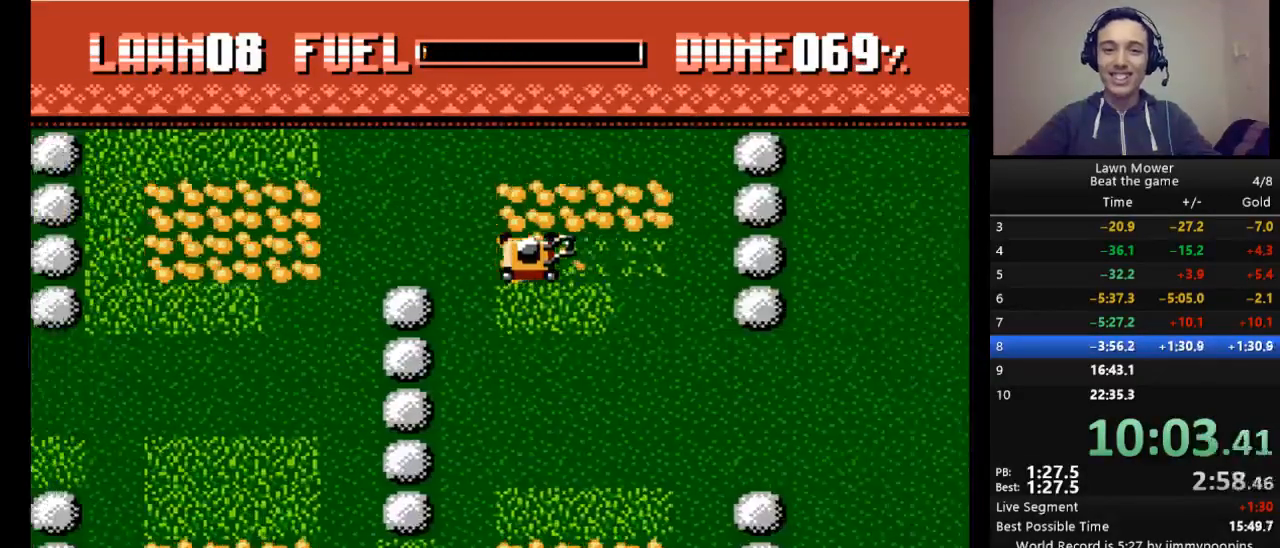
{"keys": [], "events": [[433, "left", "up"], [433, "s", "up"]]}
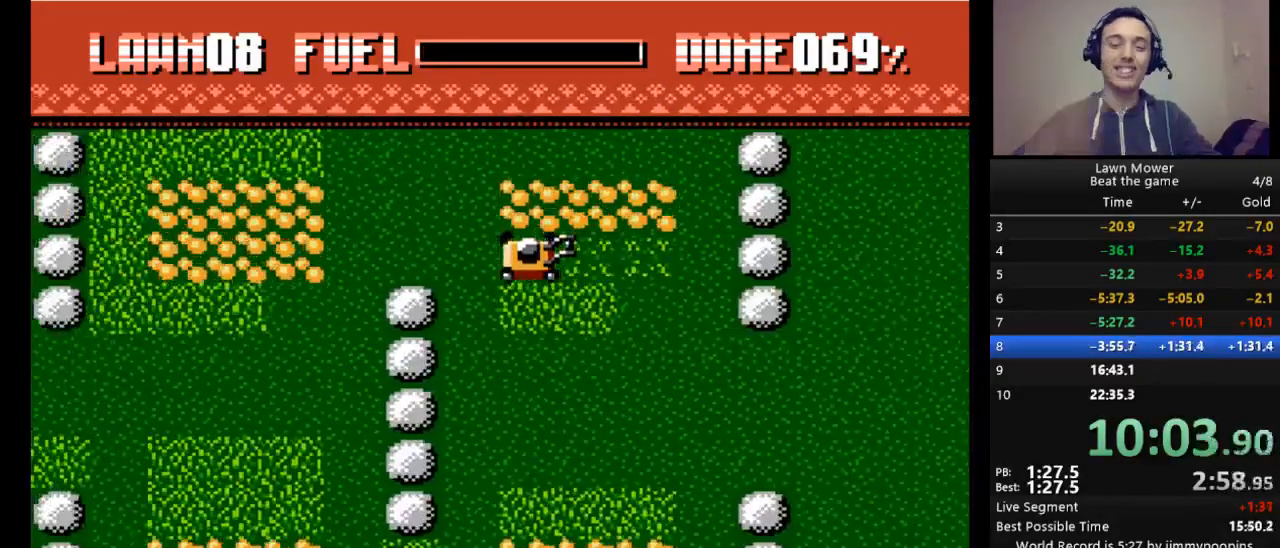
{"keys": [], "events": []}
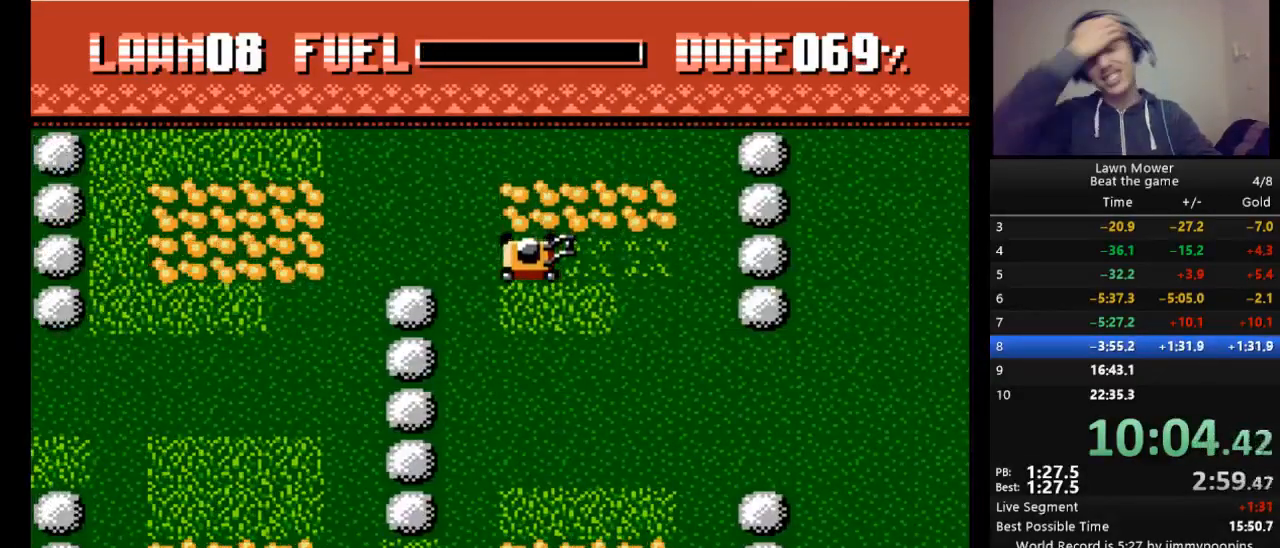
{"keys": [], "events": []}
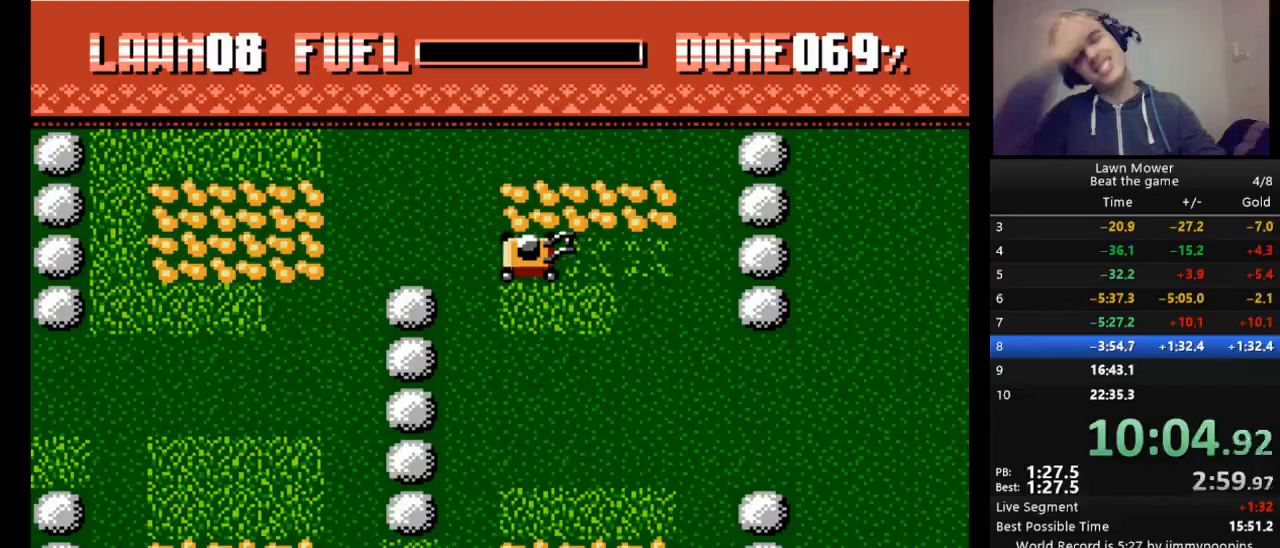
{"keys": ["return"], "events": [[300, "return", "down"]]}
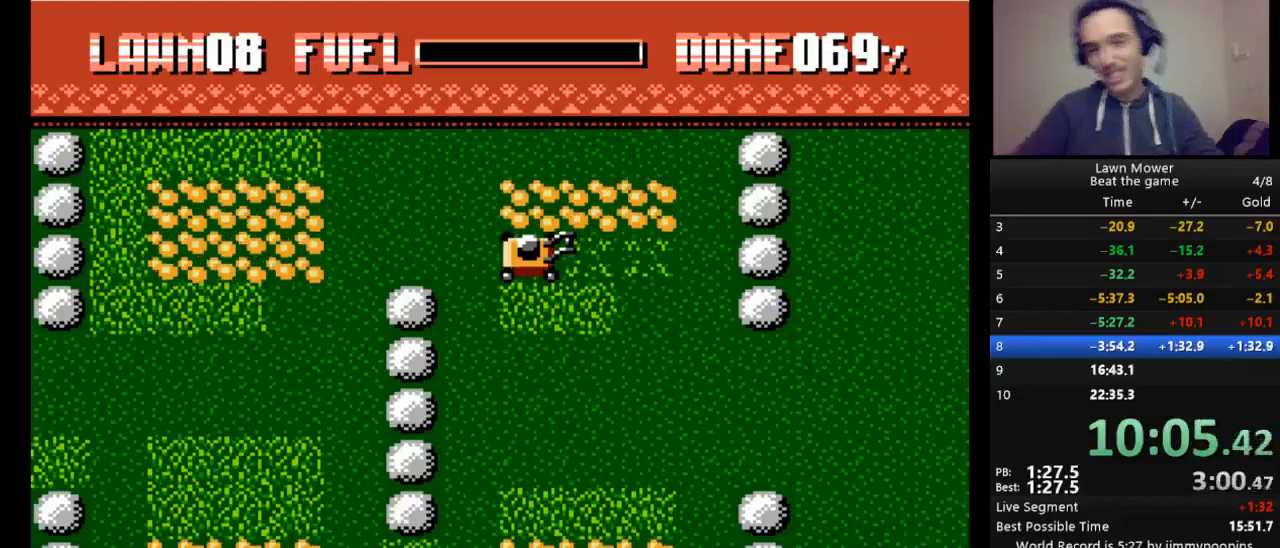
{"keys": ["return"], "events": [[33, "return", "up"], [100, "return", "down"], [167, "return", "up"], [233, "return", "down"], [333, "return", "up"], [367, "return", "down"], [467, "return", "up"], [500, "return", "down"]]}
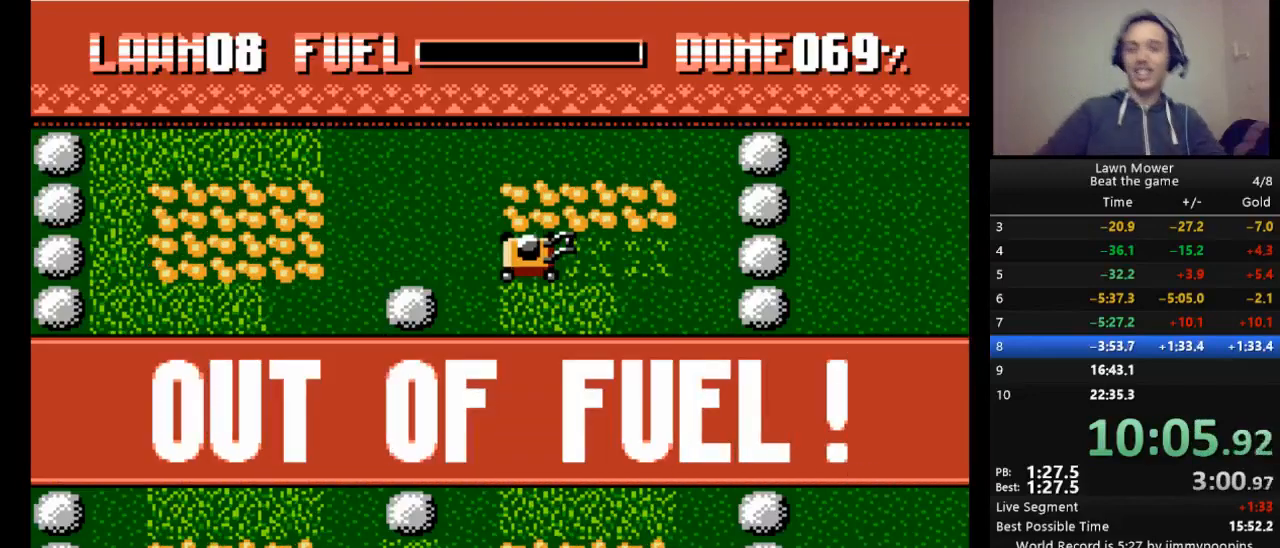
{"keys": ["return"], "events": [[100, "return", "up"], [133, "return", "down"], [233, "return", "up"], [300, "return", "down"], [367, "return", "up"], [433, "return", "down"]]}
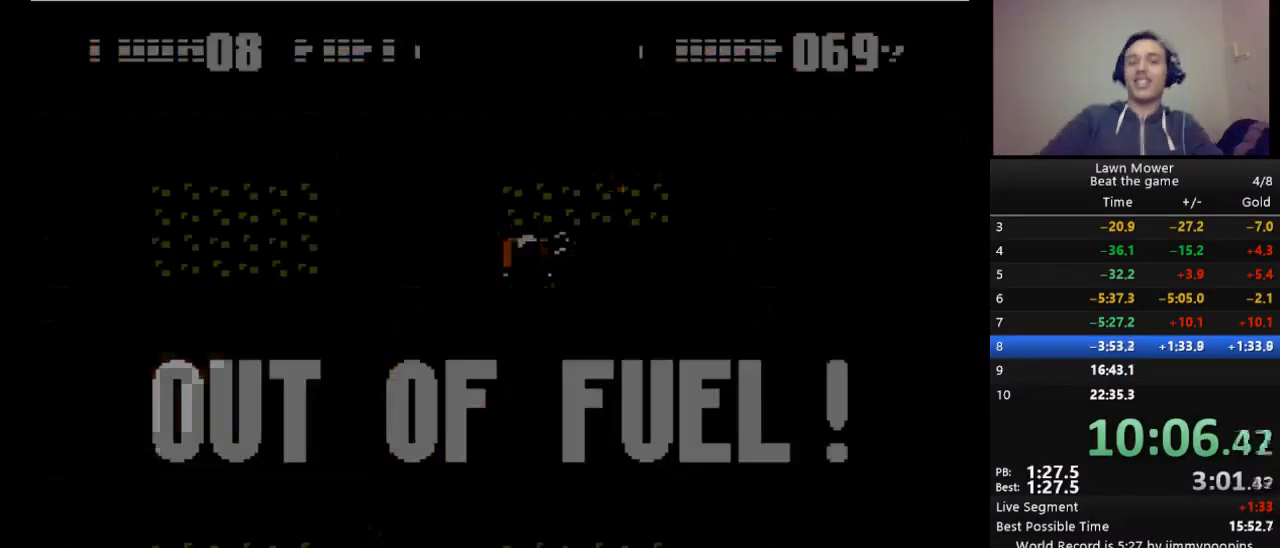
{"keys": ["s"], "events": [[33, "return", "up"], [67, "return", "down"], [167, "return", "up"], [200, "return", "down"], [300, "return", "up"], [367, "return", "down"], [433, "return", "up"], [500, "s", "down"]]}
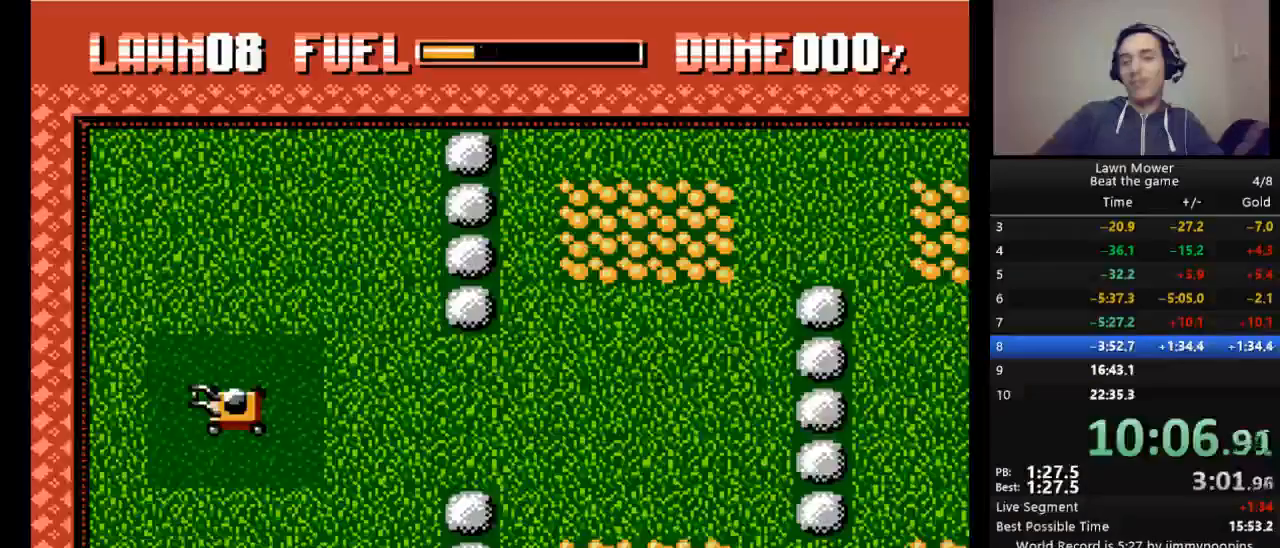
{"keys": ["s"], "events": []}
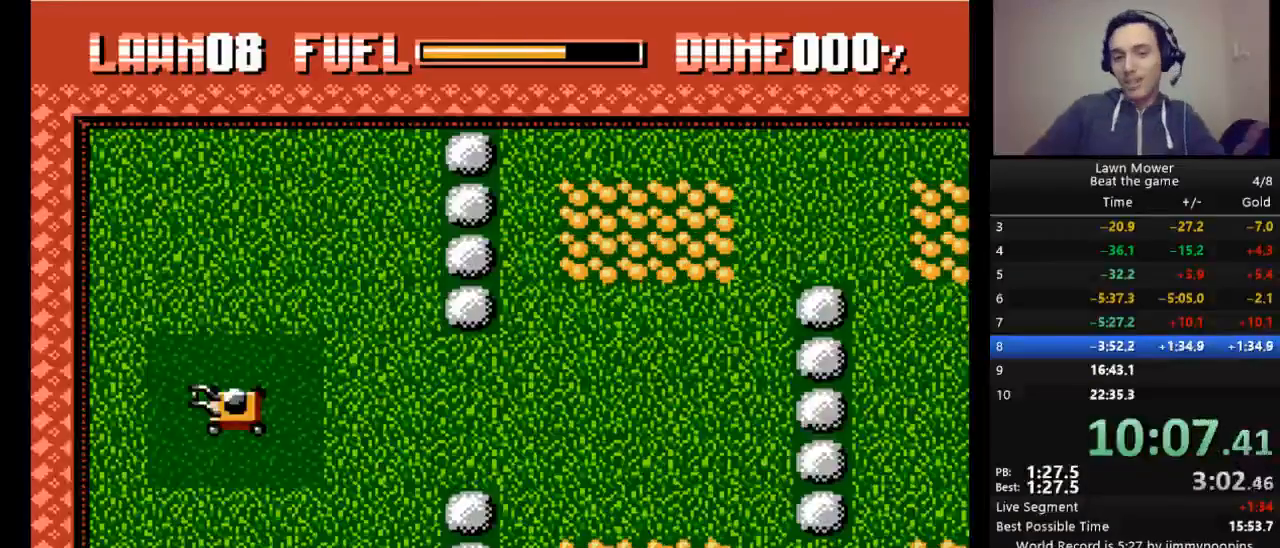
{"keys": ["s"], "events": []}
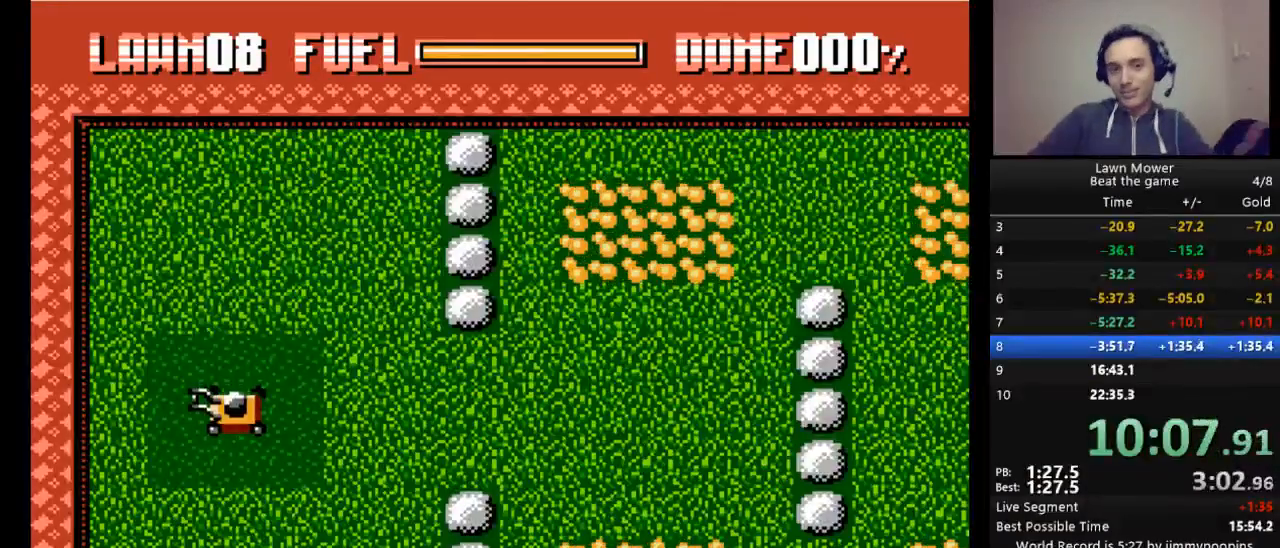
{"keys": ["s"], "events": []}
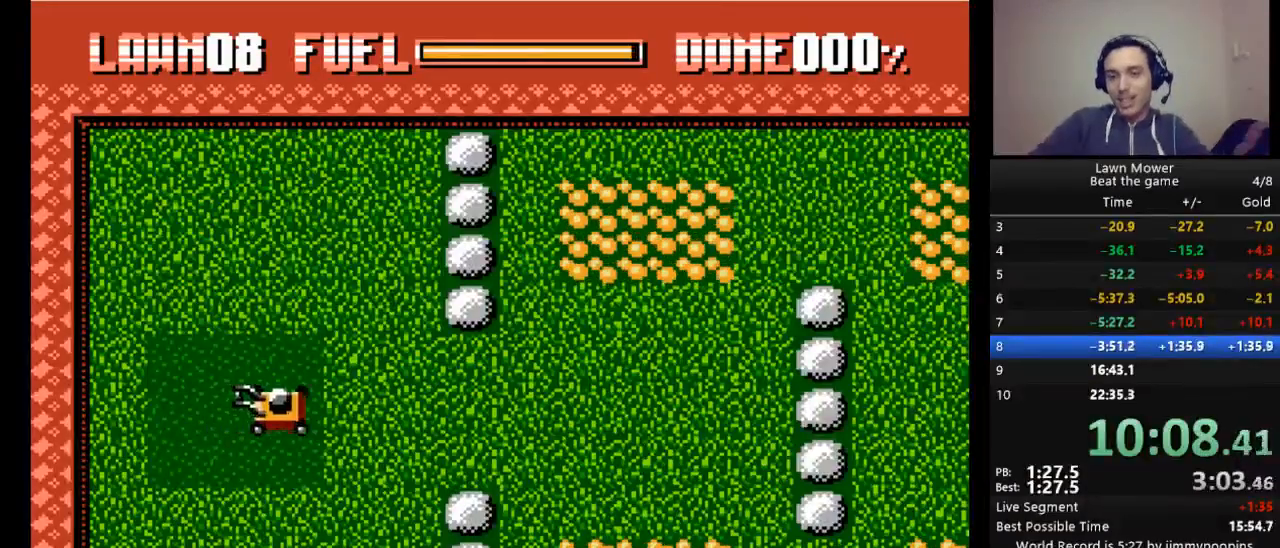
{"keys": ["s"], "events": []}
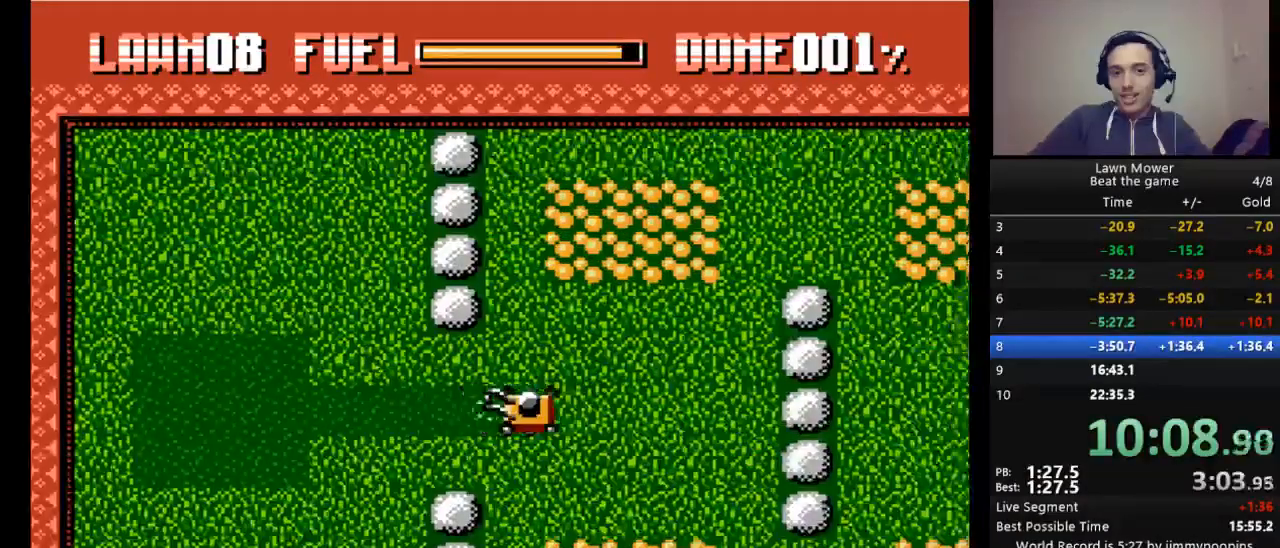
{"keys": ["s", "up"], "events": [[433, "up", "down"]]}
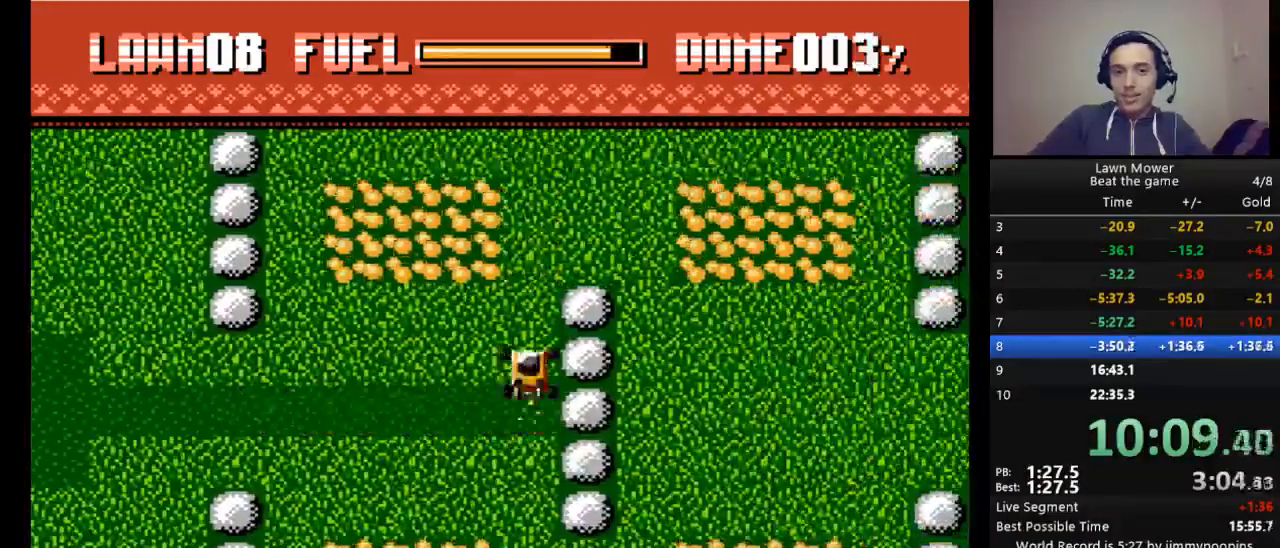
{"keys": ["right", "s"], "events": [[133, "up", "up"], [433, "right", "down"]]}
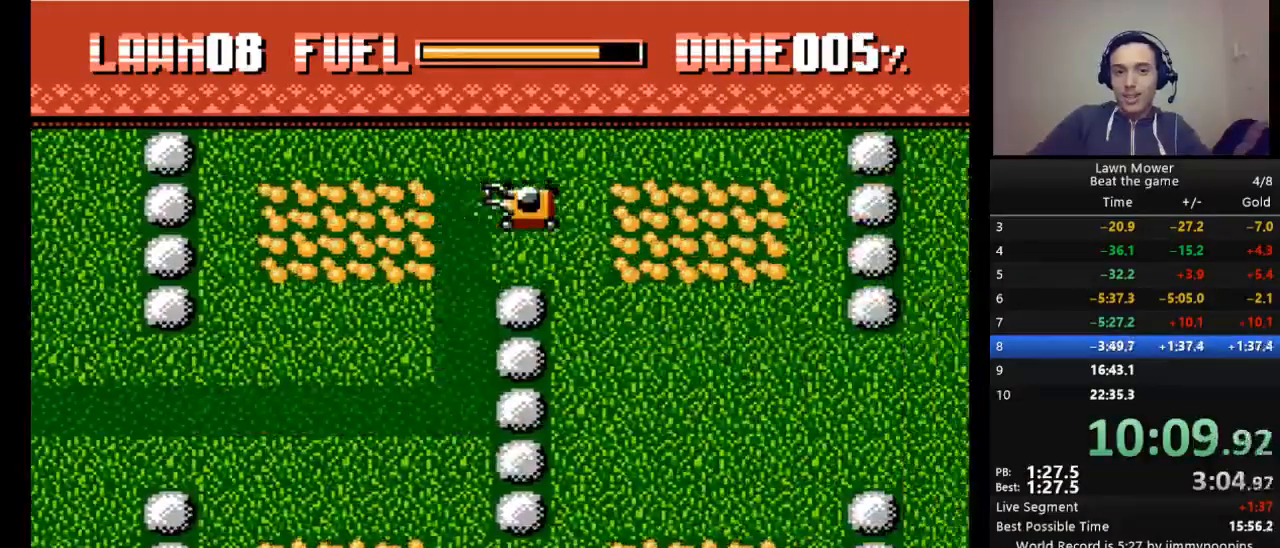
{"keys": ["s"], "events": [[133, "down", "down"], [167, "right", "up"], [333, "down", "up"]]}
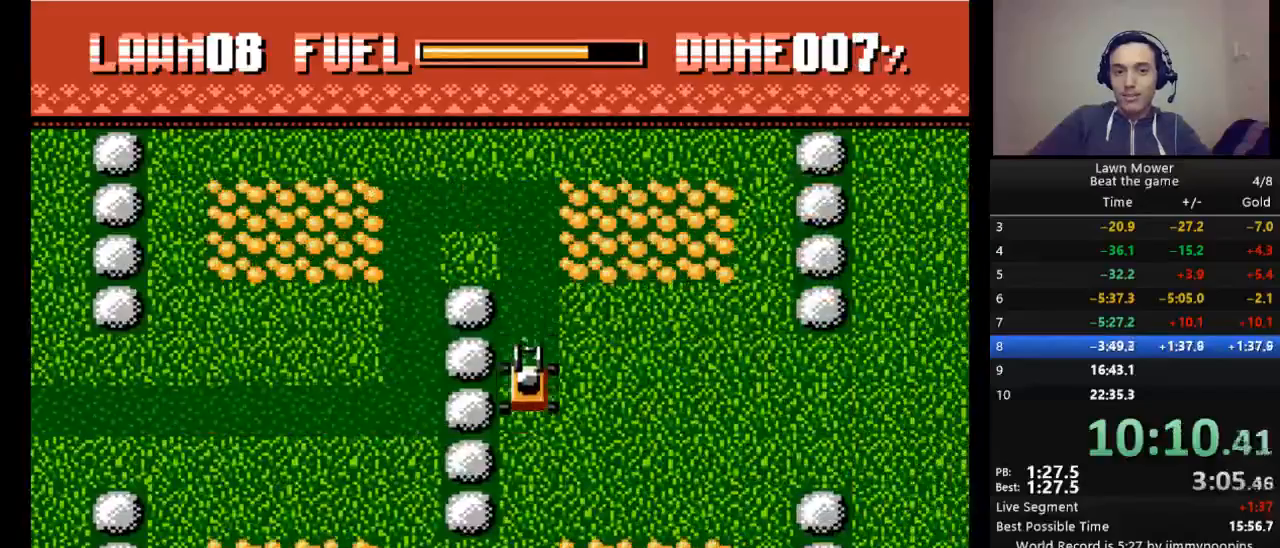
{"keys": ["s"], "events": [[133, "right", "down"], [367, "right", "up"]]}